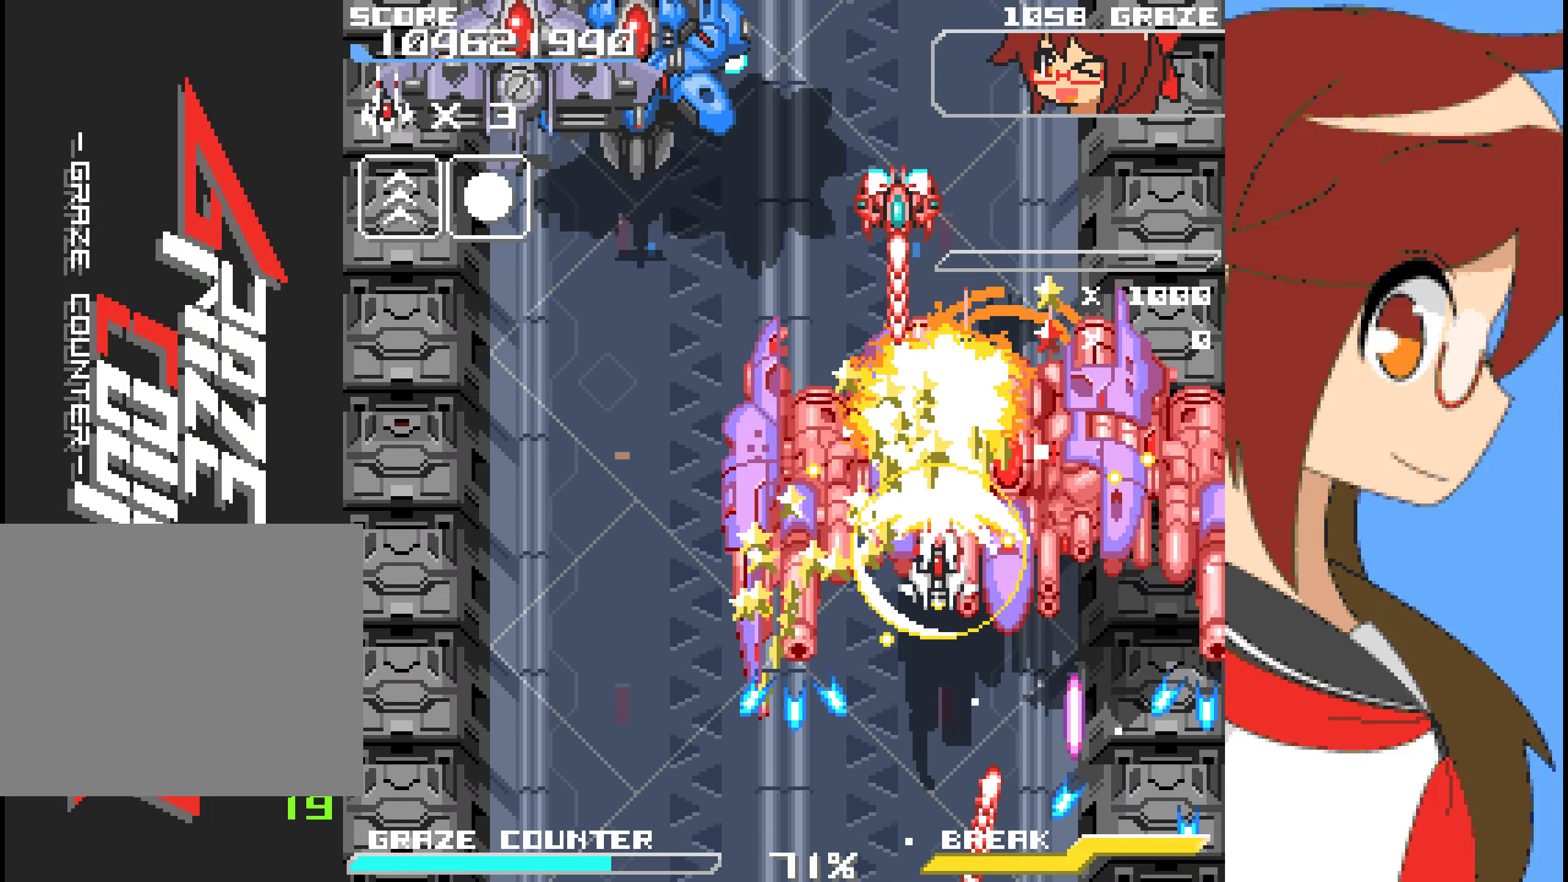
Gameplay with a controller (Xbox layout); each line is a JSON object with the inputs held at the frame after it. "events" lists button and stick changes between this image and that frame as [ms after this image, input, new state], when the widget could be followed in between. Not read: L2 L3 R2 R3 right_stick.
{"buttons": ["DPAD_LEFT"], "left_stick": "left", "events": [[401, "DPAD_LEFT", "down"], [401, "left_stick", "left"]]}
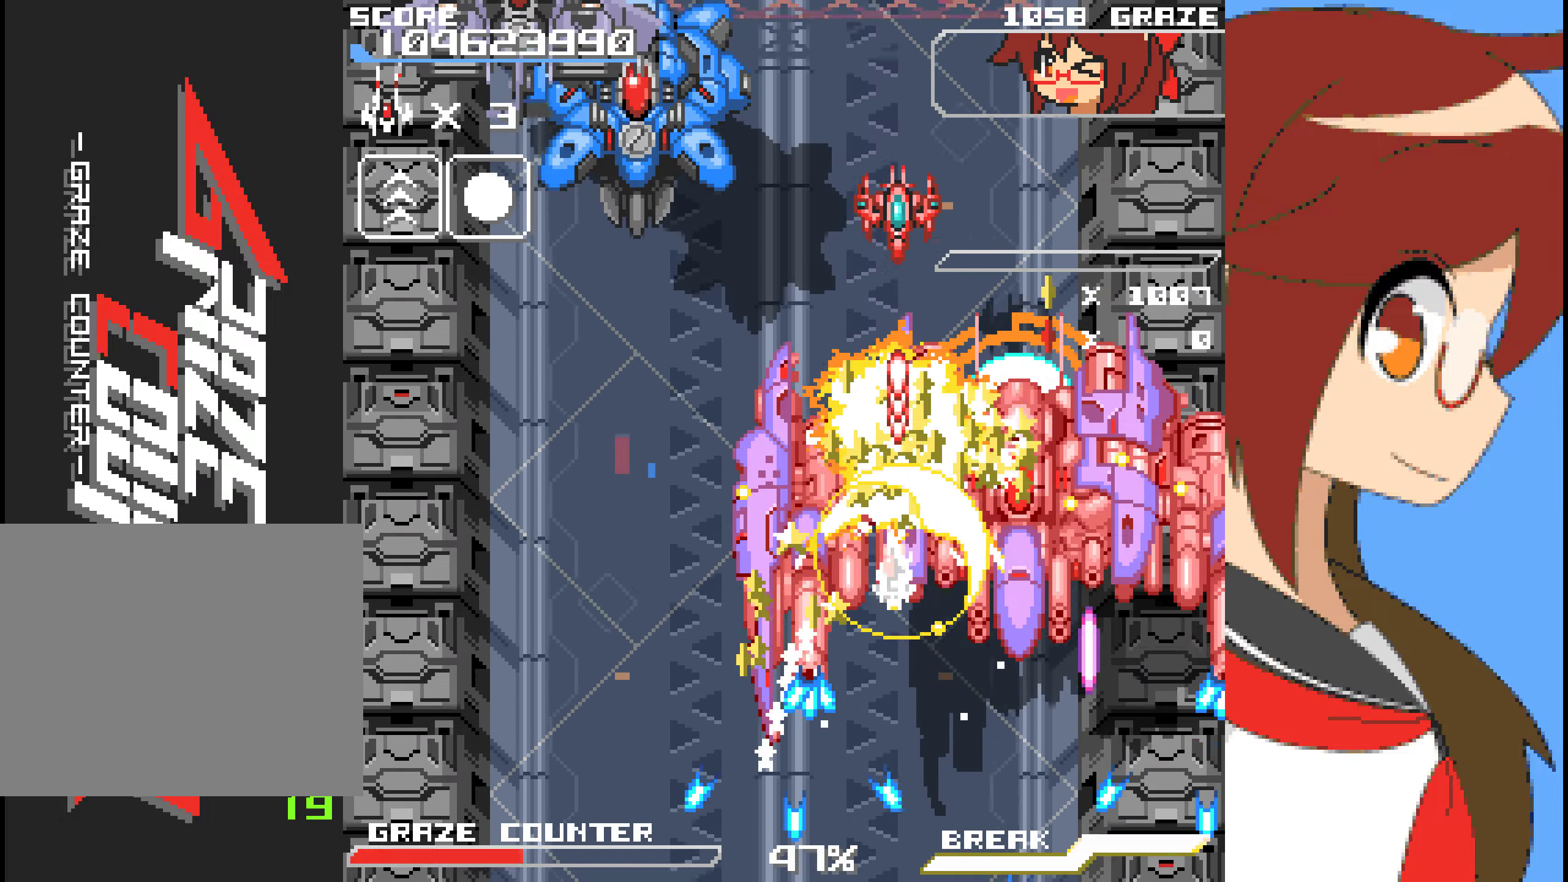
{"buttons": [], "left_stick": "center", "events": [[16, "DPAD_LEFT", "up"], [16, "left_stick", "center"]]}
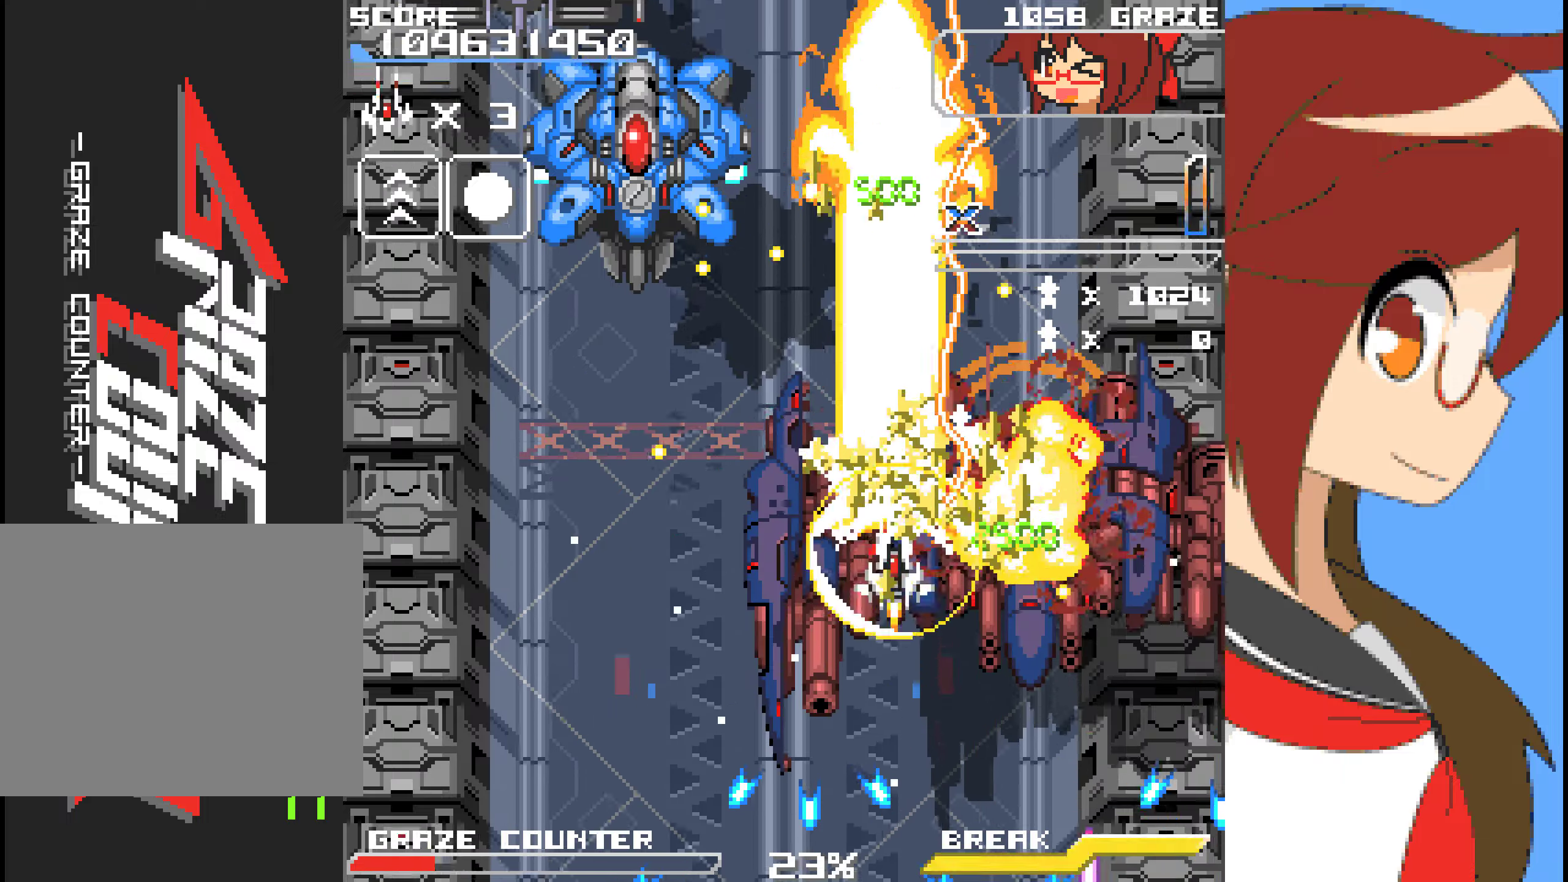
{"buttons": ["A", "DPAD_LEFT"], "left_stick": "left", "events": [[133, "DPAD_LEFT", "down"], [133, "left_stick", "left"], [501, "A", "down"]]}
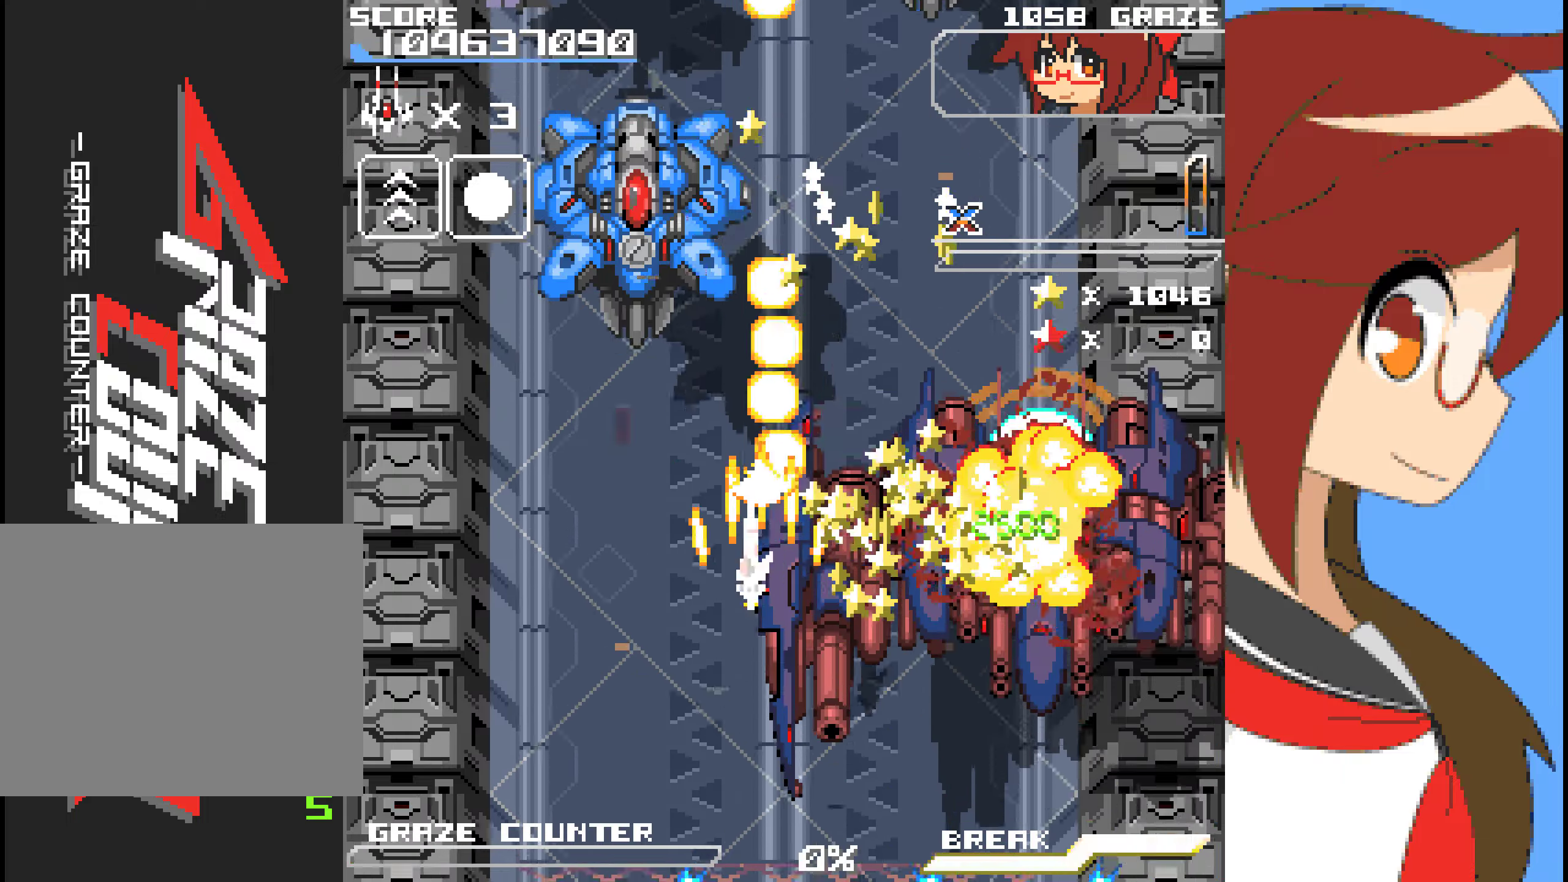
{"buttons": ["A"], "left_stick": "center", "events": [[184, "DPAD_DOWN", "down"], [184, "DPAD_LEFT", "up"], [184, "left_stick", "down"], [267, "DPAD_DOWN", "up"], [267, "left_stick", "center"]]}
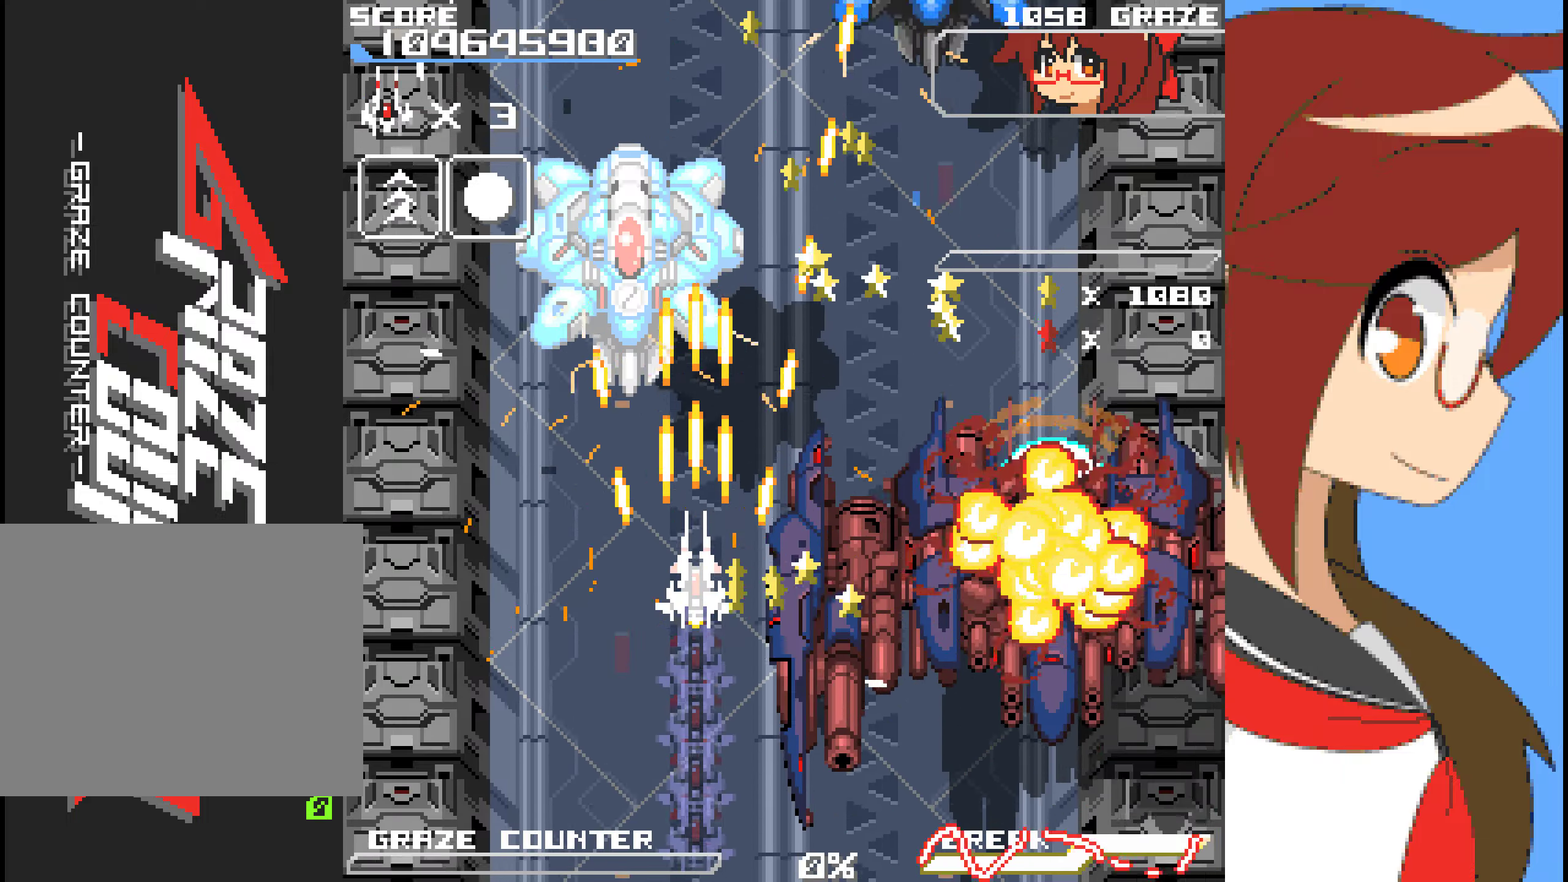
{"buttons": ["A", "DPAD_DOWN"], "left_stick": "down", "events": [[384, "DPAD_DOWN", "down"], [384, "left_stick", "down"]]}
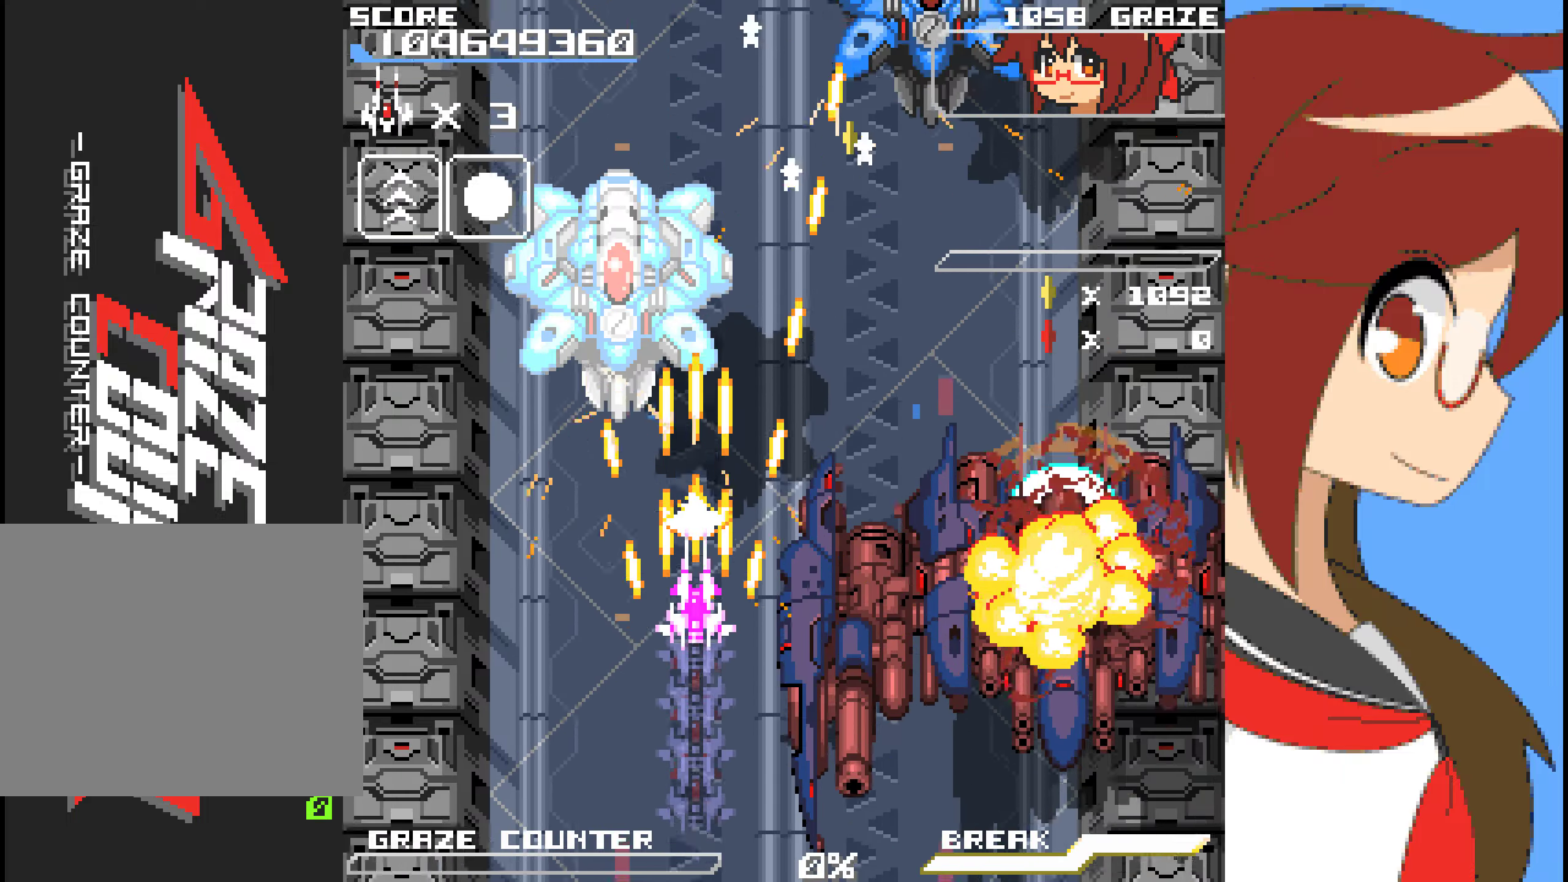
{"buttons": ["A", "DPAD_DOWN"], "left_stick": "down", "events": []}
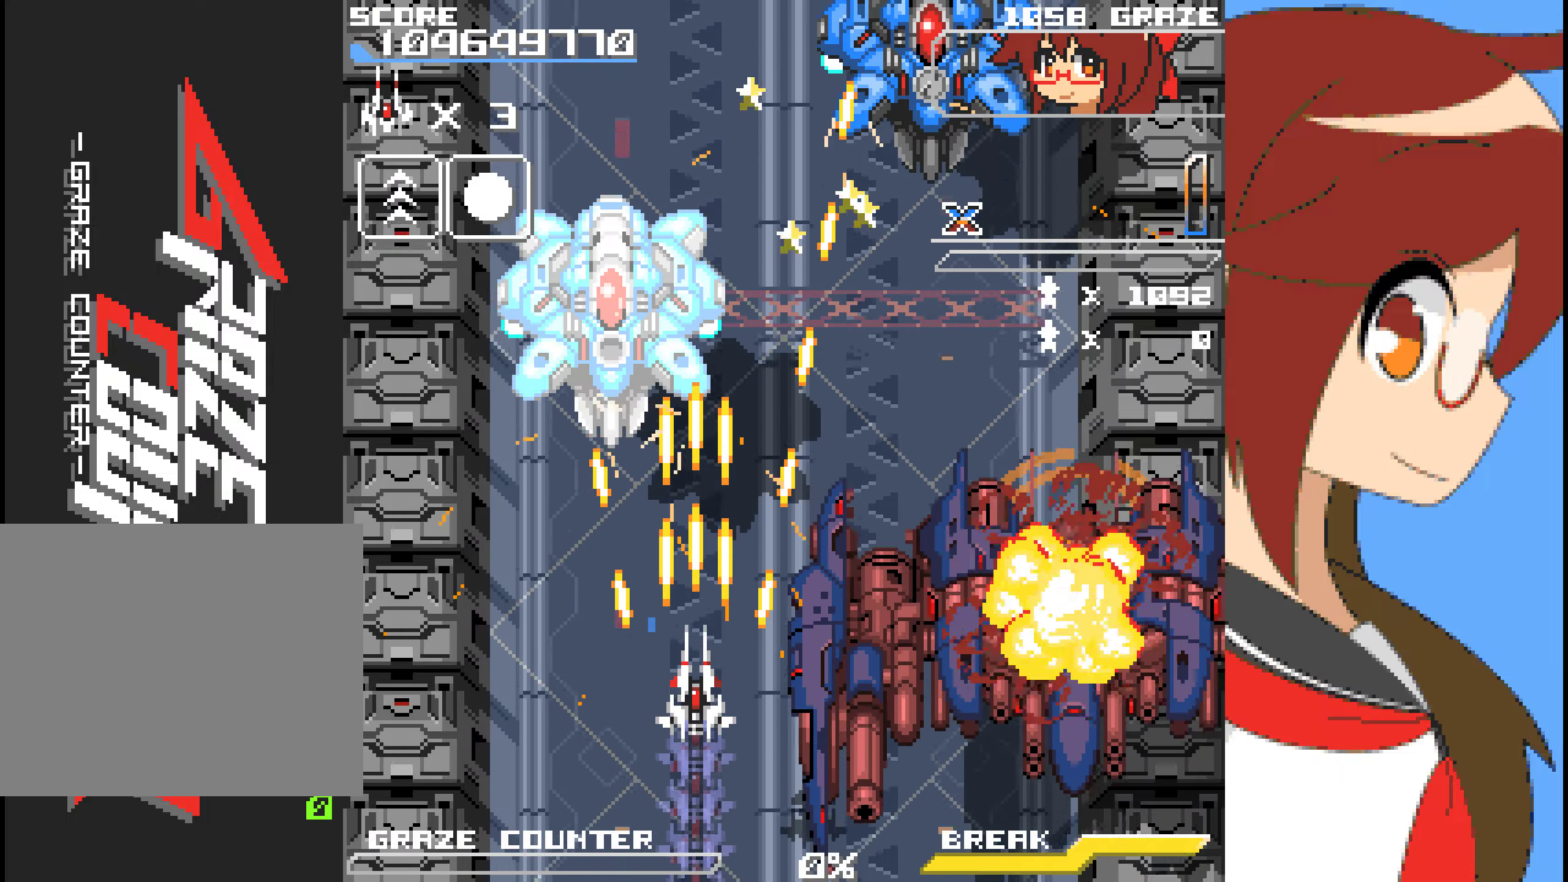
{"buttons": ["A"], "left_stick": "center", "events": [[234, "DPAD_DOWN", "up"], [234, "left_stick", "center"]]}